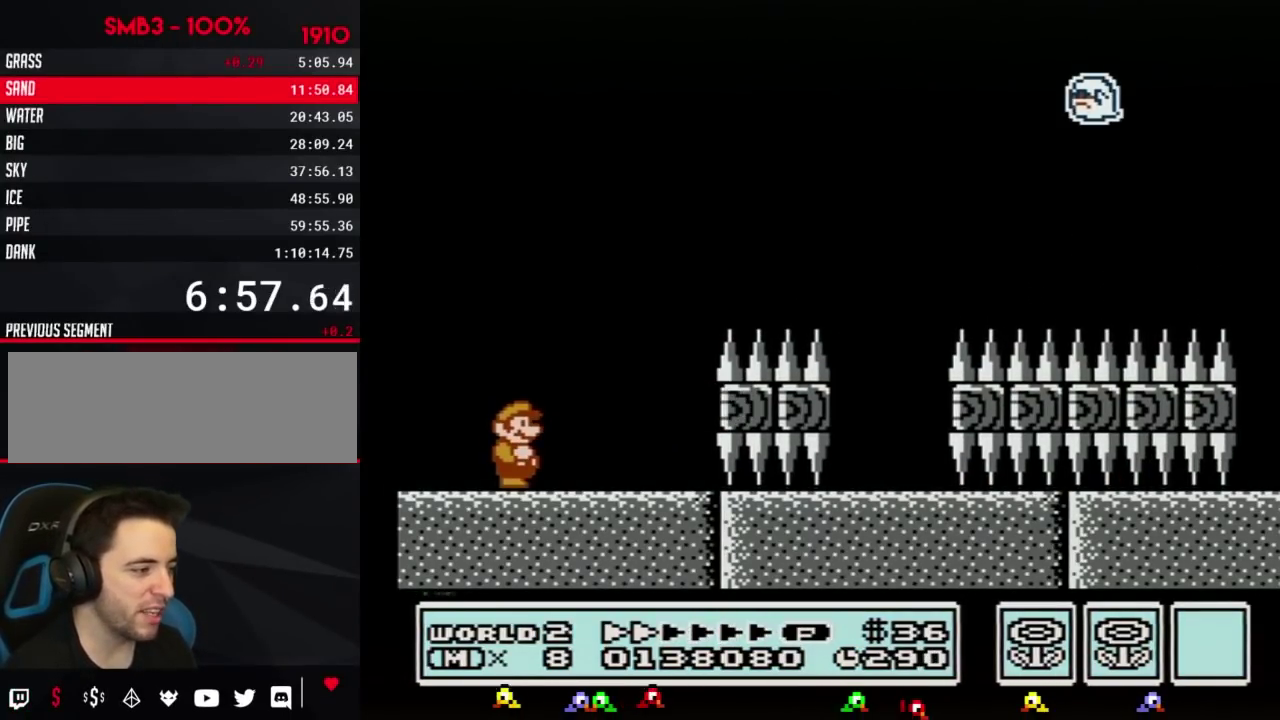
Gameplay with a controller (Nintendo layout); each line is a JSON object with the inputs held at the frame after it. "events" lists button and stick changes between this image and that frame as [ms after this image, input, new state], when the widget could be followed in between. Not read: L3 R3.
{"buttons": [], "events": [[233, "B", "down"], [300, "B", "up"]]}
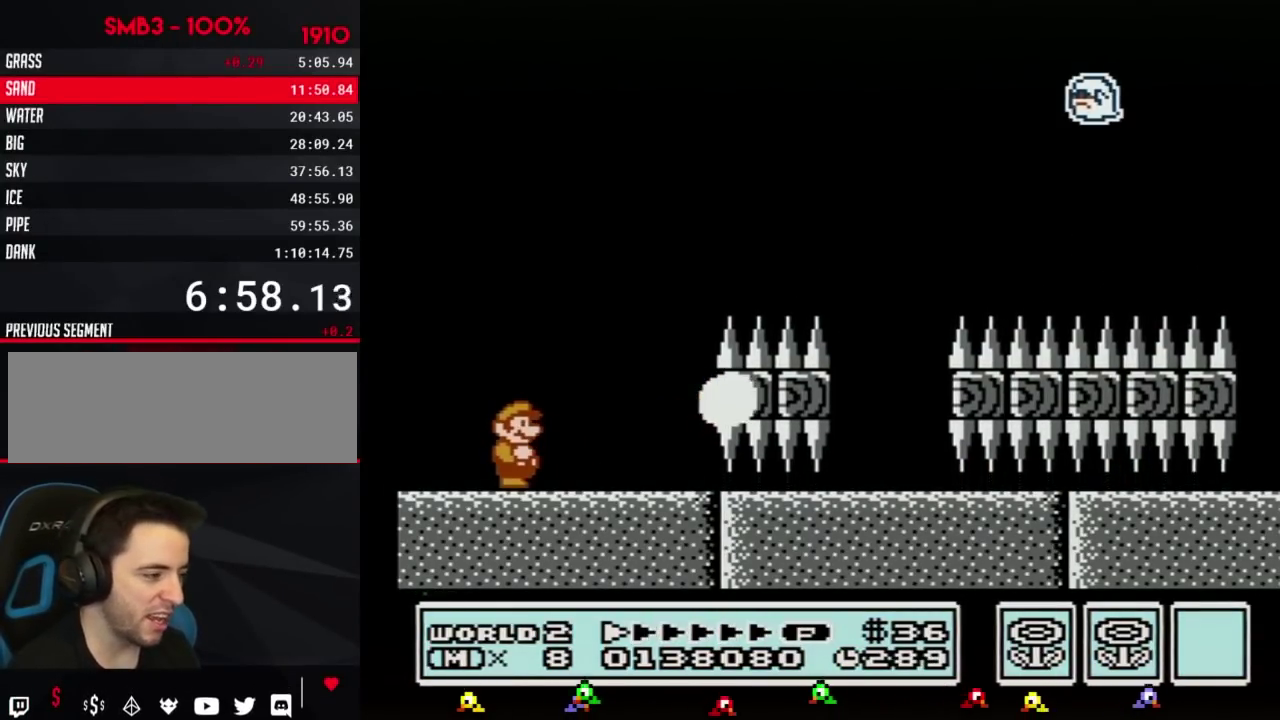
{"buttons": ["B", "DPAD_RIGHT"], "events": [[267, "B", "down"], [334, "B", "up"], [401, "B", "down"], [484, "DPAD_RIGHT", "down"]]}
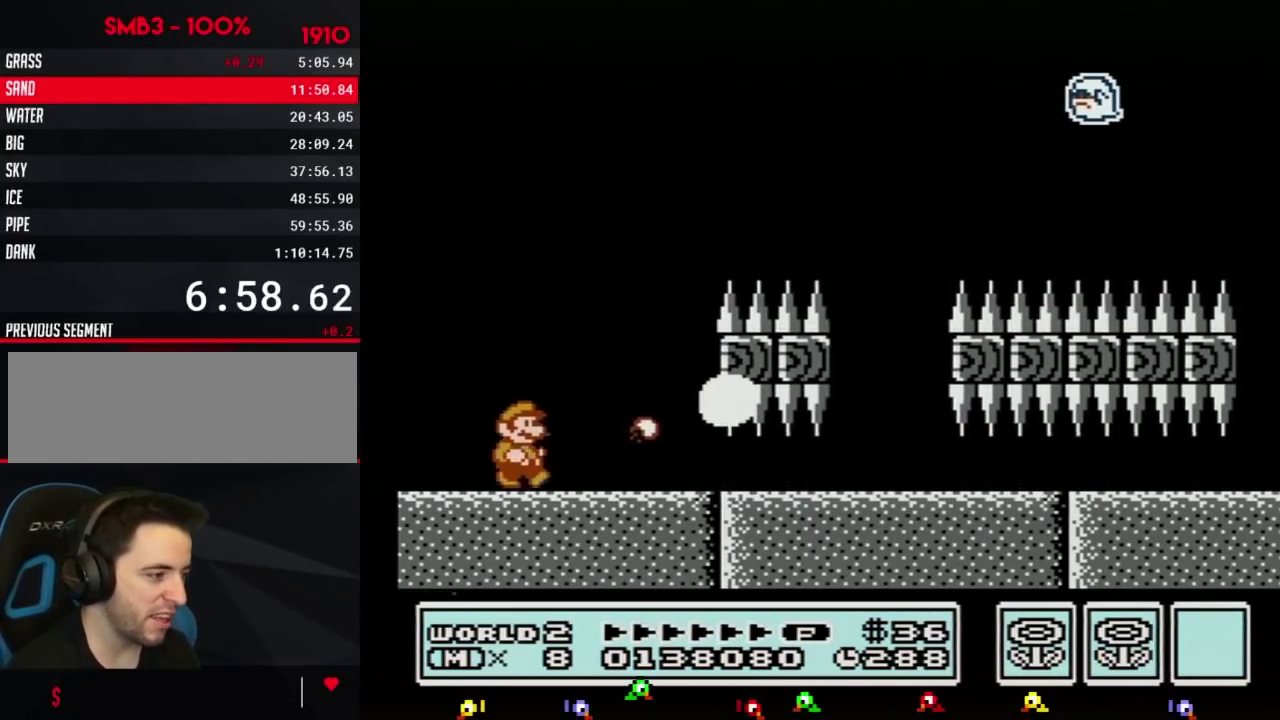
{"buttons": ["B", "DPAD_RIGHT"], "events": []}
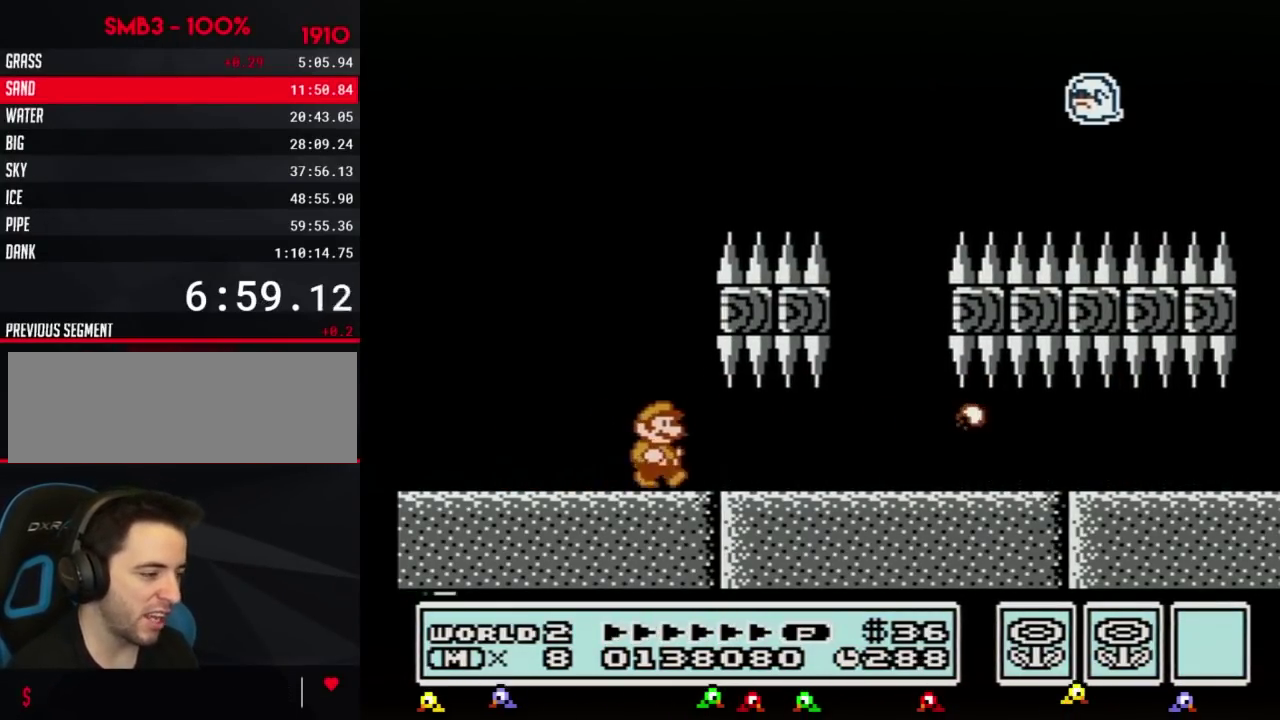
{"buttons": ["B", "DPAD_RIGHT"], "events": []}
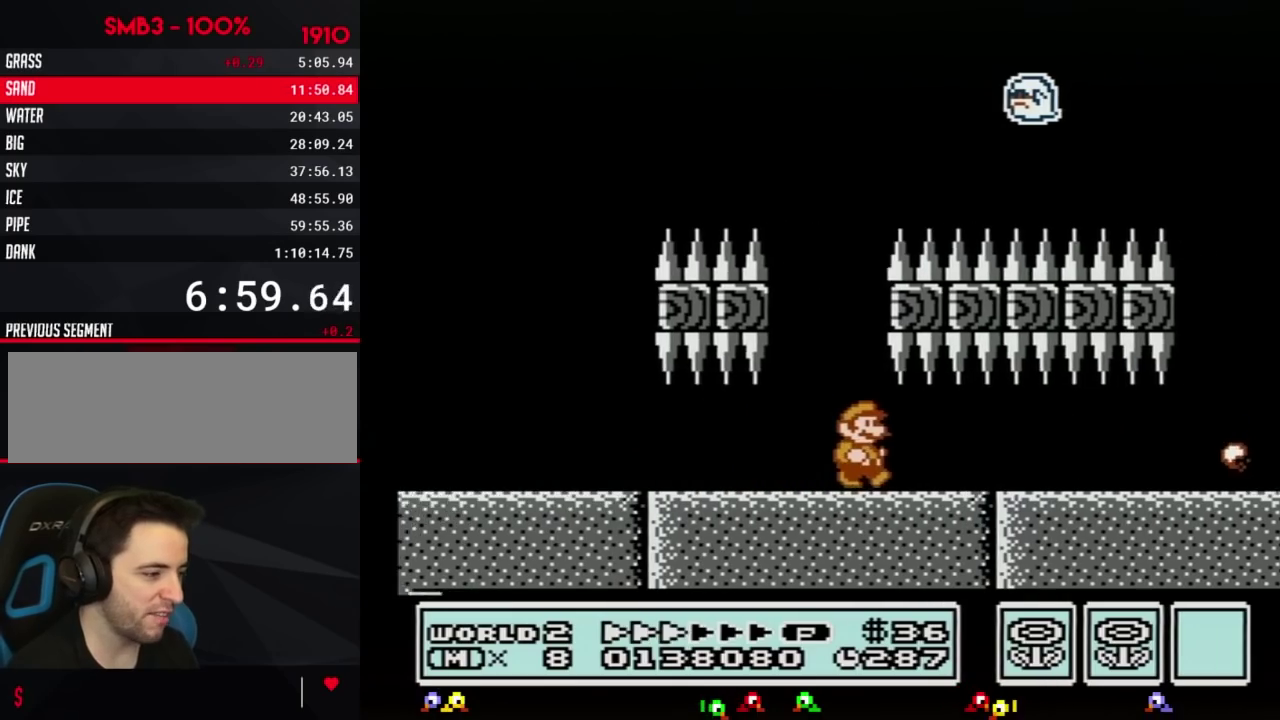
{"buttons": ["B", "DPAD_RIGHT"], "events": []}
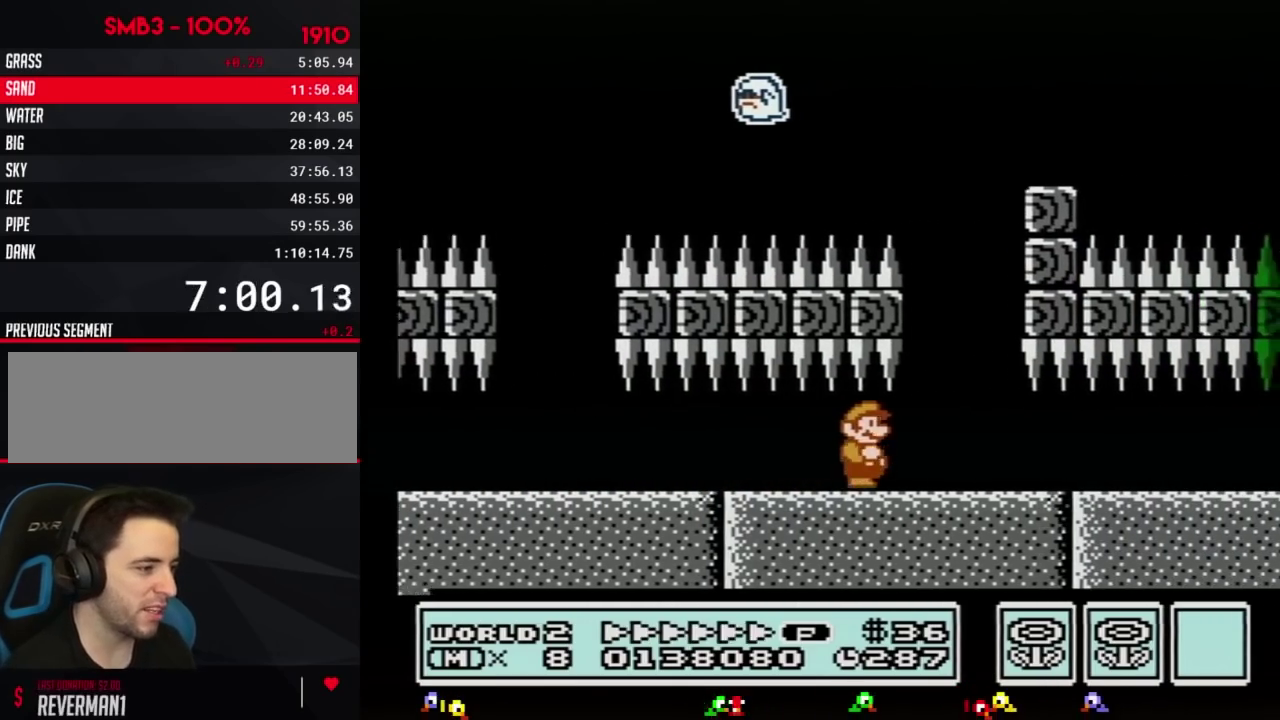
{"buttons": ["A", "B", "DPAD_RIGHT"], "events": [[201, "A", "down"]]}
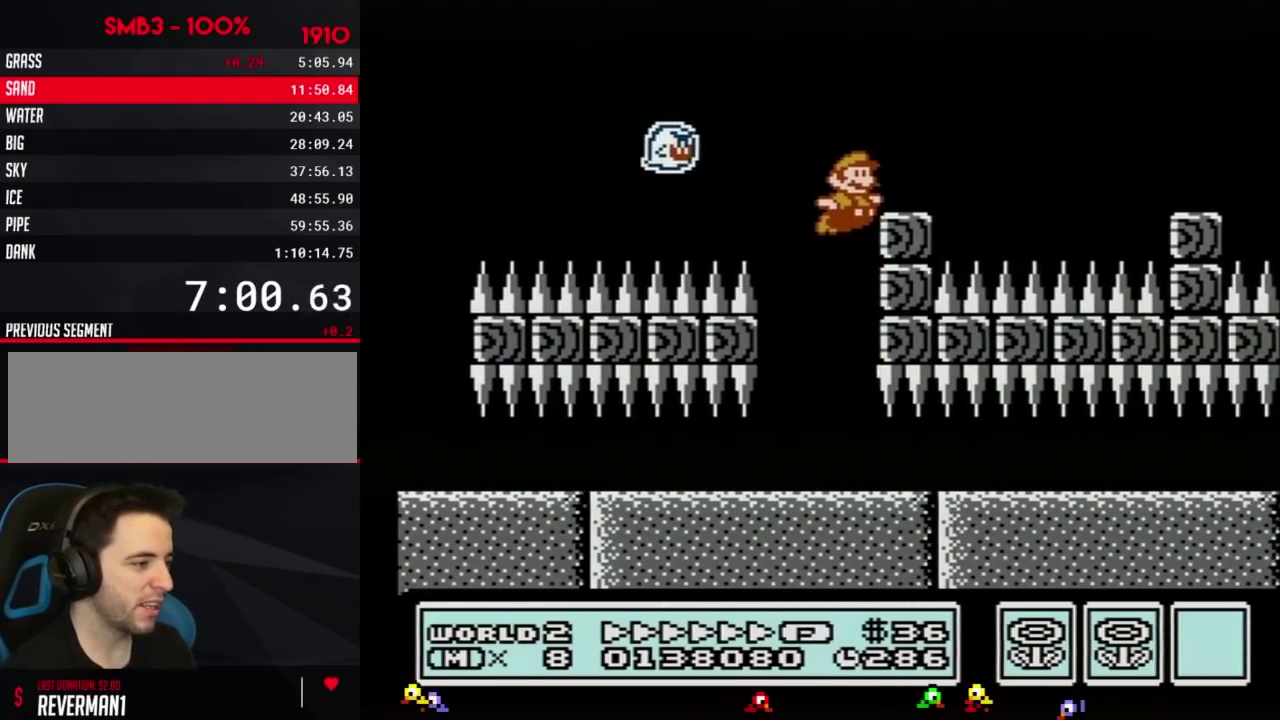
{"buttons": ["B", "DPAD_RIGHT"], "events": [[167, "A", "up"]]}
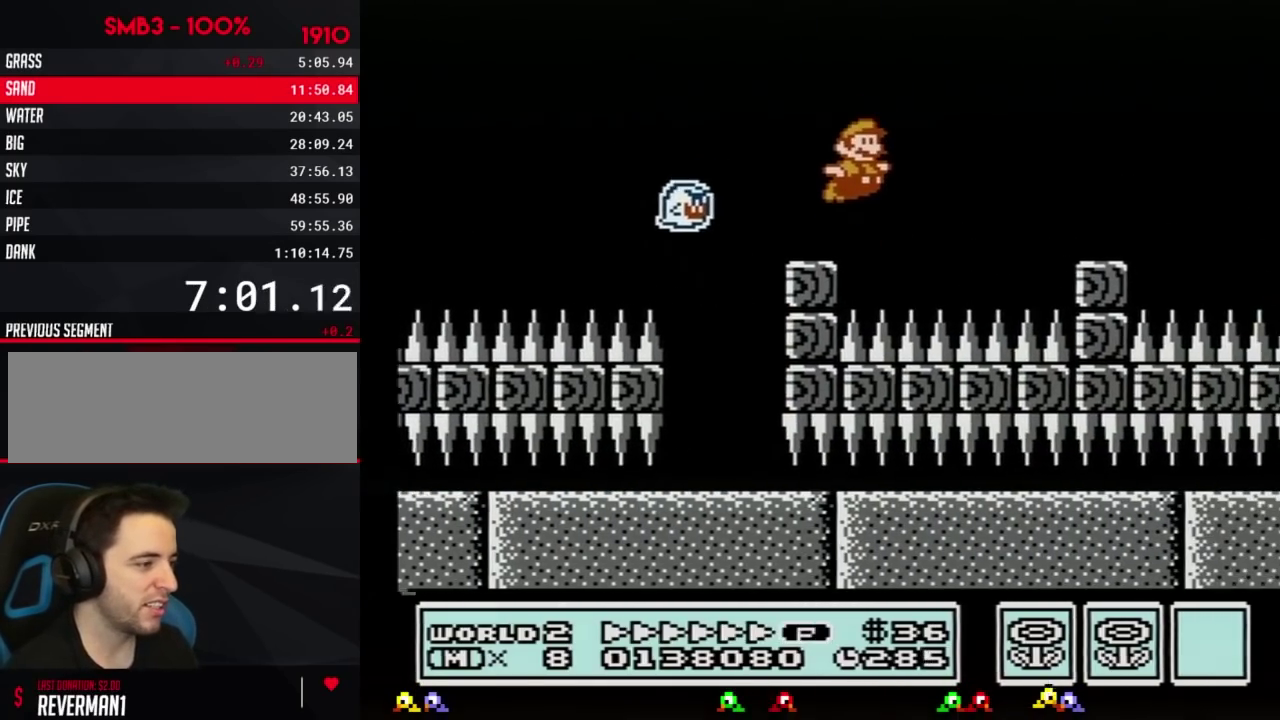
{"buttons": ["B", "DPAD_RIGHT"], "events": [[50, "A", "down"], [334, "A", "up"]]}
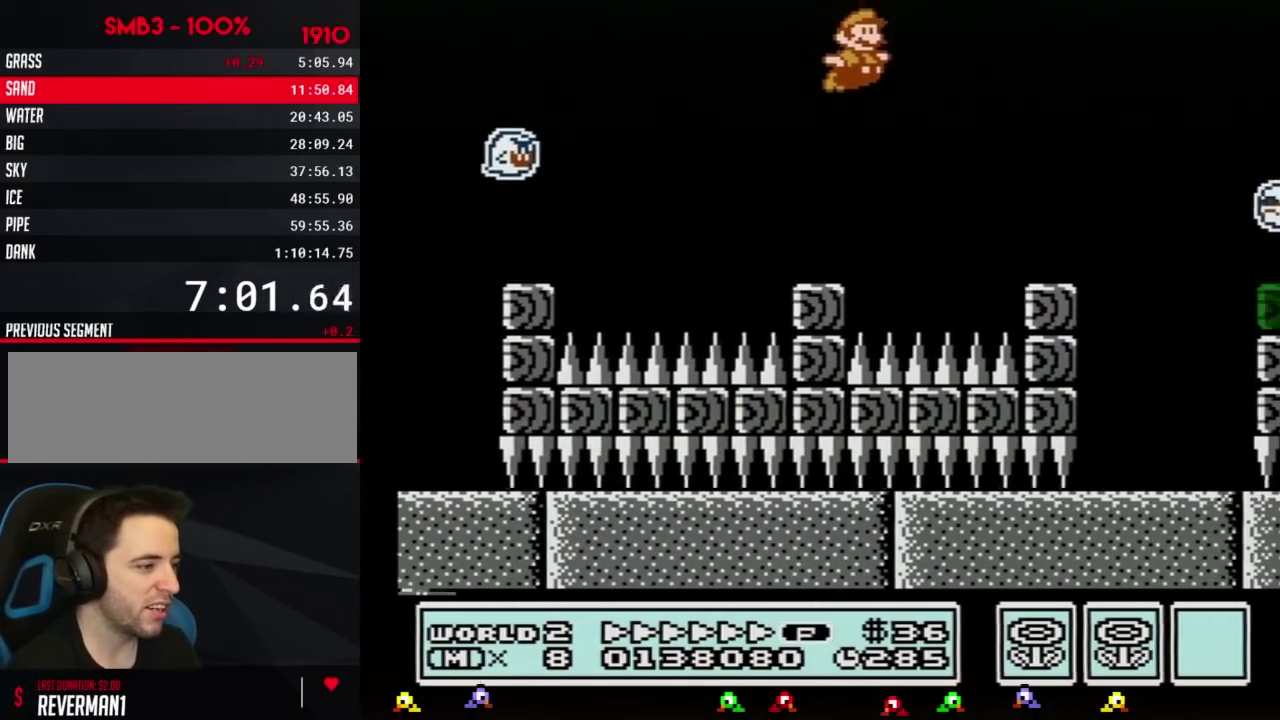
{"buttons": ["A", "B", "DPAD_RIGHT"], "events": [[384, "A", "down"]]}
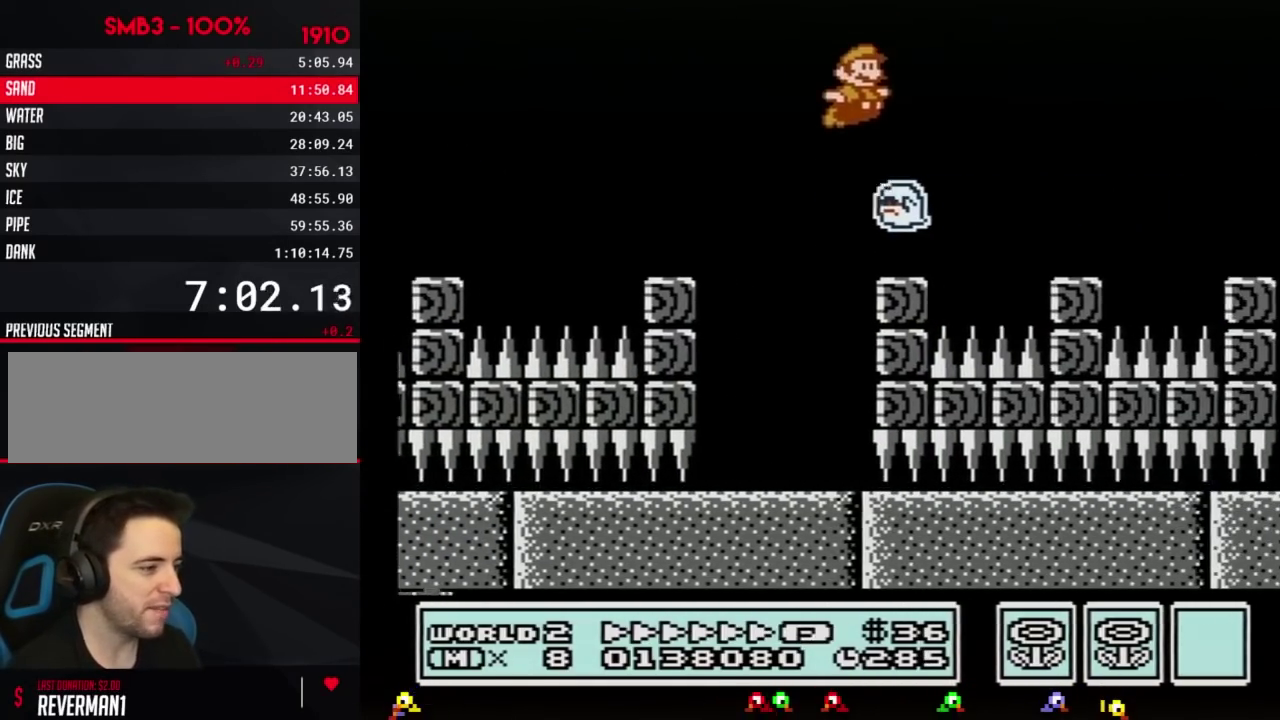
{"buttons": ["B"], "events": [[201, "A", "up"], [201, "B", "up"], [301, "B", "down"], [351, "B", "up"], [451, "B", "down"], [484, "DPAD_RIGHT", "up"]]}
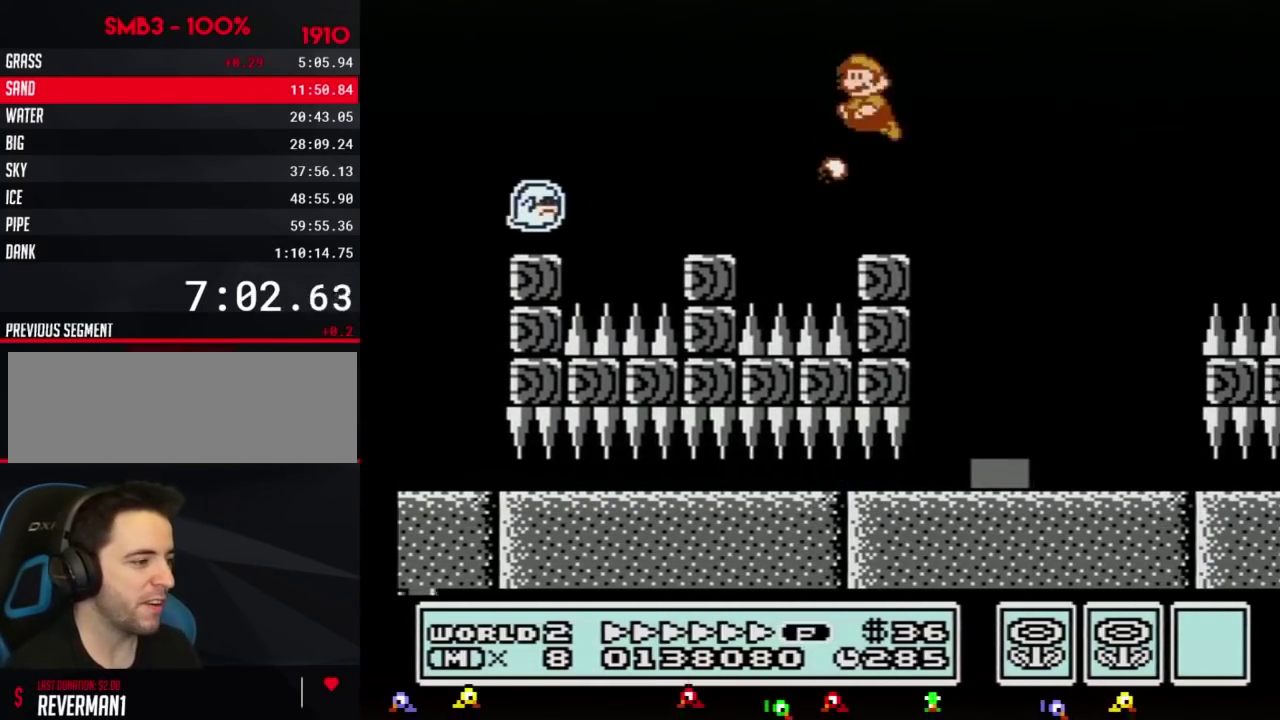
{"buttons": ["B", "DPAD_LEFT"], "events": [[17, "DPAD_LEFT", "down"]]}
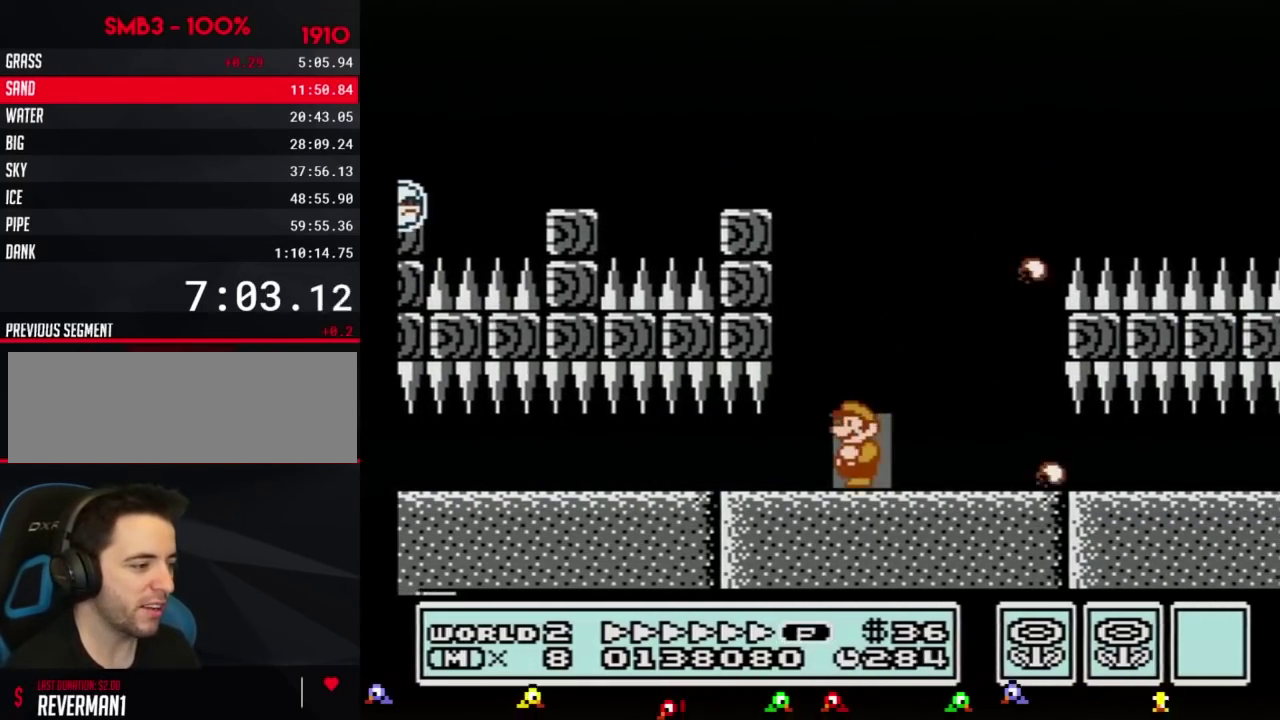
{"buttons": ["B", "DPAD_UP"], "events": [[50, "DPAD_LEFT", "up"], [134, "DPAD_UP", "down"], [234, "DPAD_UP", "up"], [317, "DPAD_UP", "down"]]}
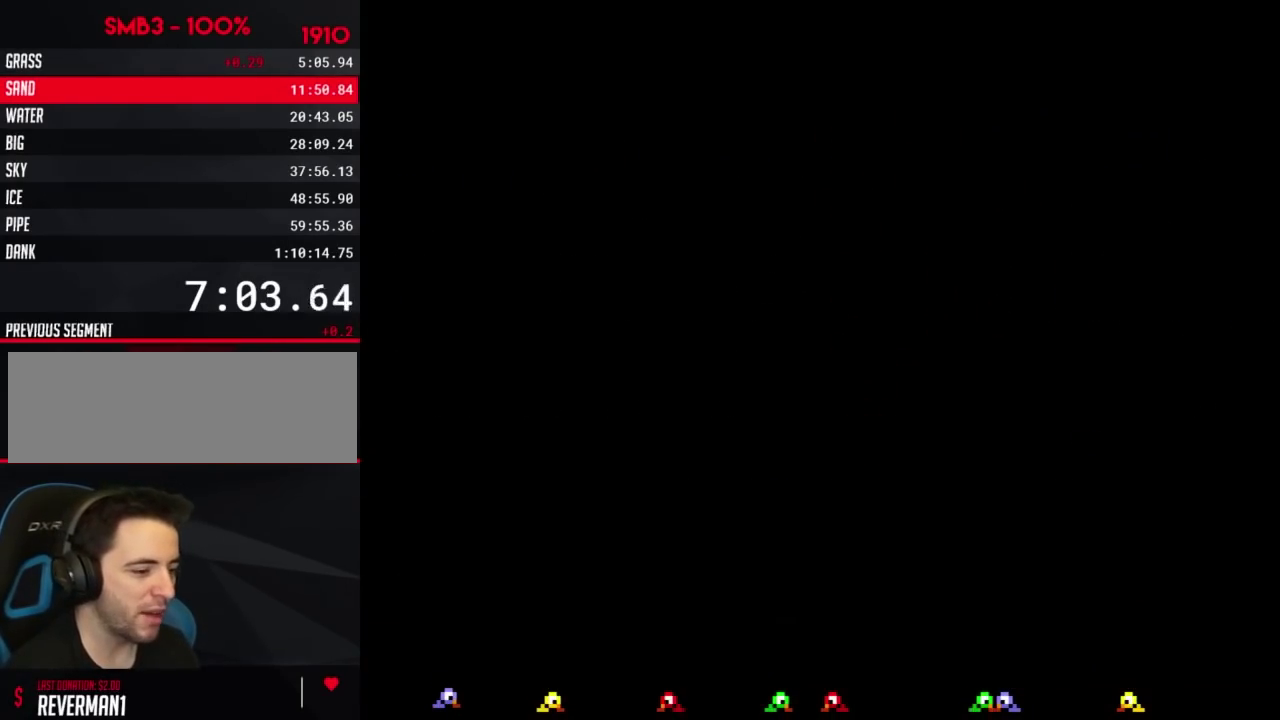
{"buttons": ["DPAD_RIGHT"], "events": [[133, "DPAD_UP", "up"], [167, "B", "up"], [167, "DPAD_RIGHT", "down"]]}
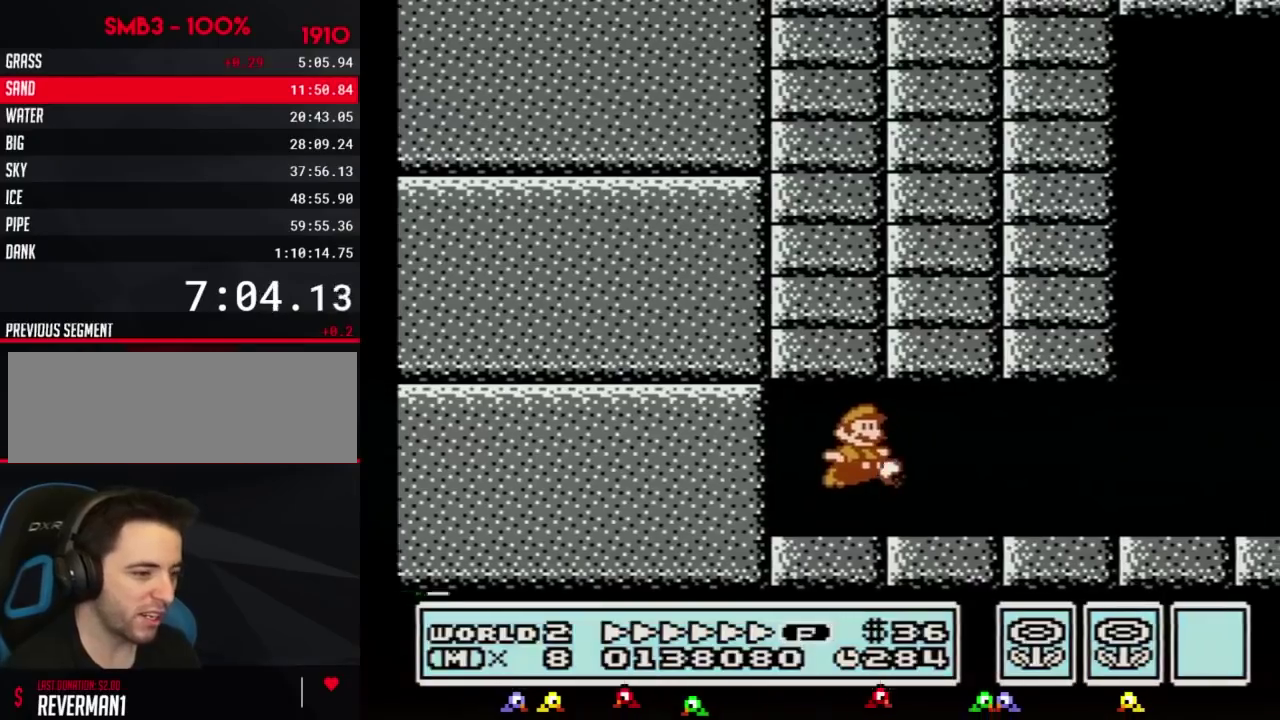
{"buttons": ["B", "DPAD_RIGHT"], "events": [[101, "B", "down"]]}
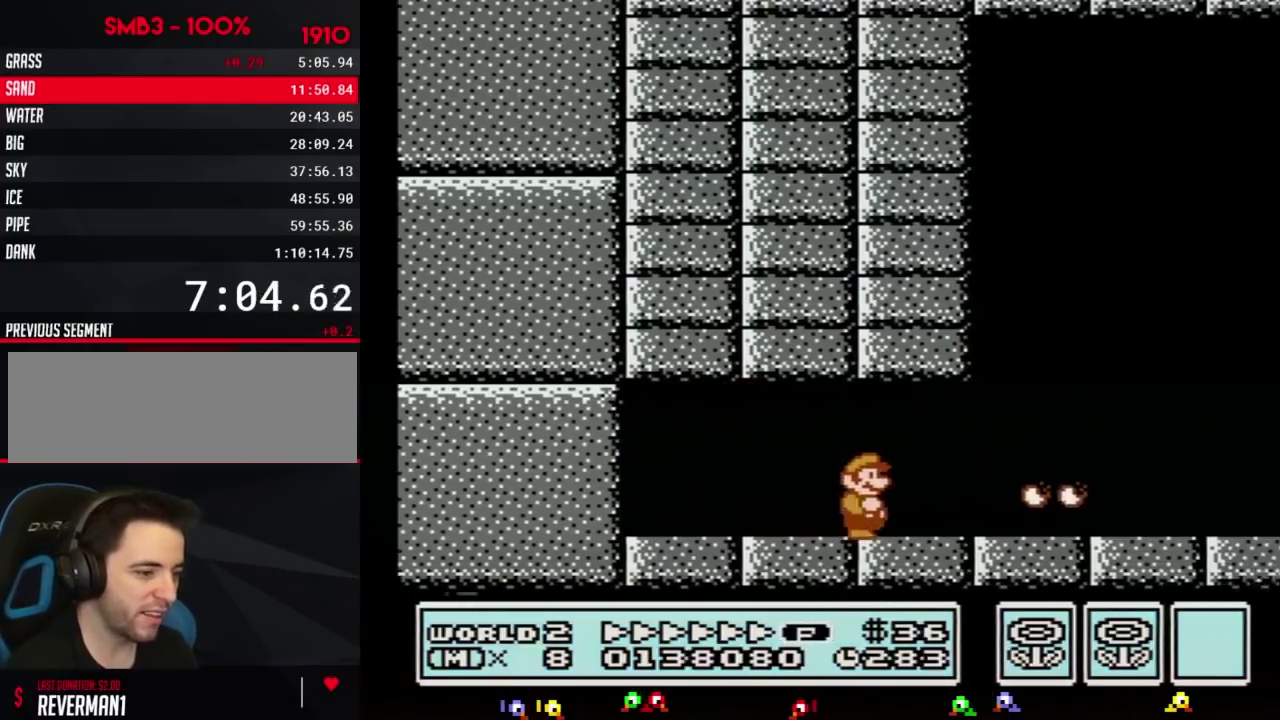
{"buttons": ["B", "DPAD_RIGHT"], "events": []}
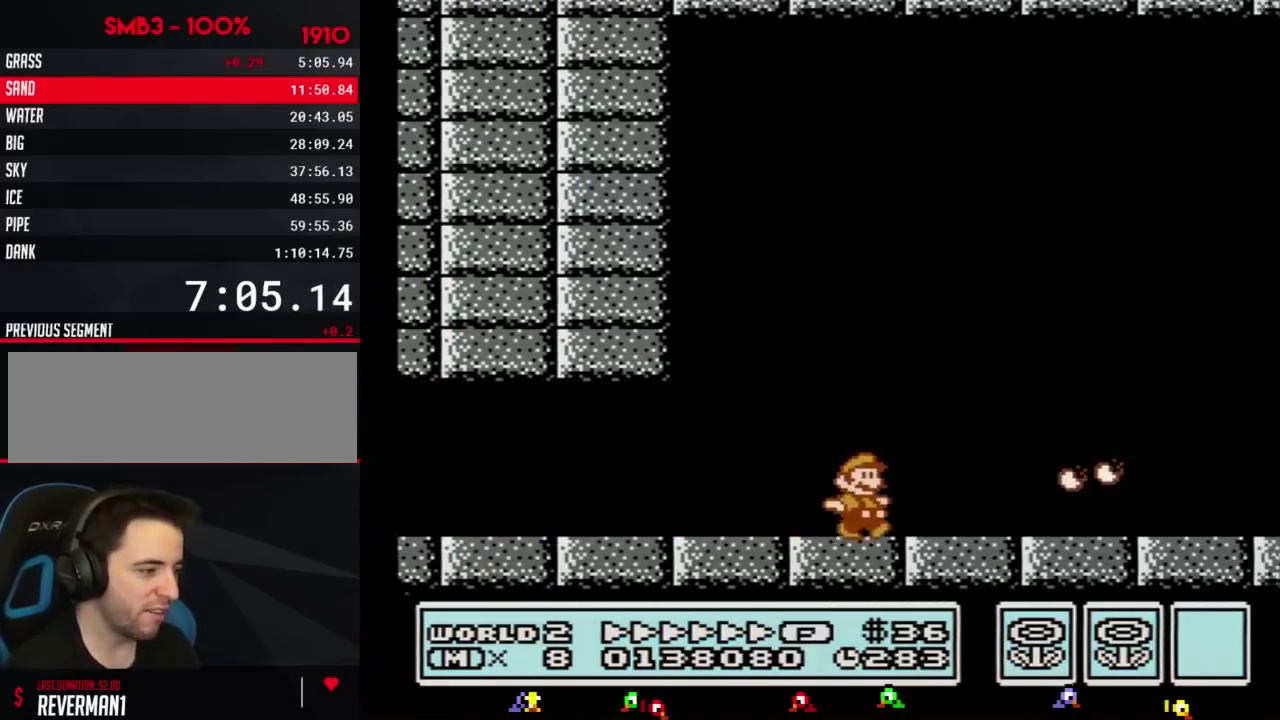
{"buttons": ["B", "DPAD_RIGHT"], "events": []}
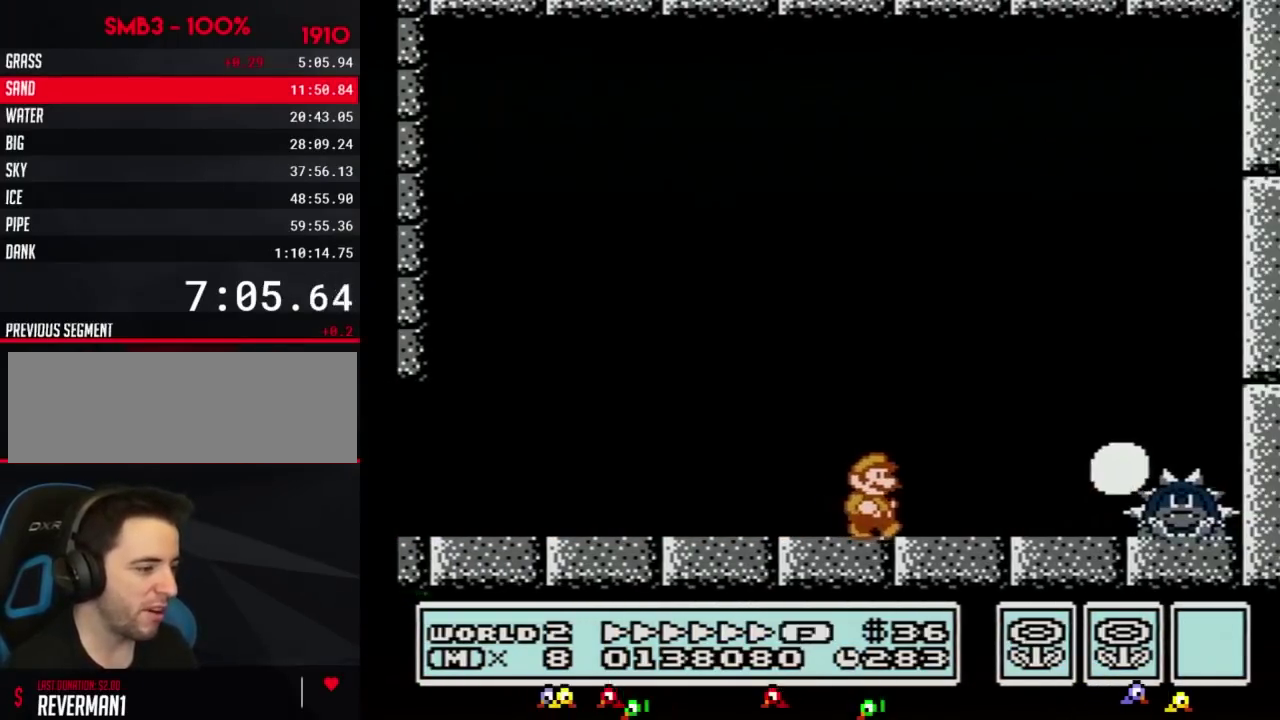
{"buttons": ["DPAD_RIGHT"], "events": [[167, "A", "down"], [450, "A", "up"], [484, "B", "up"]]}
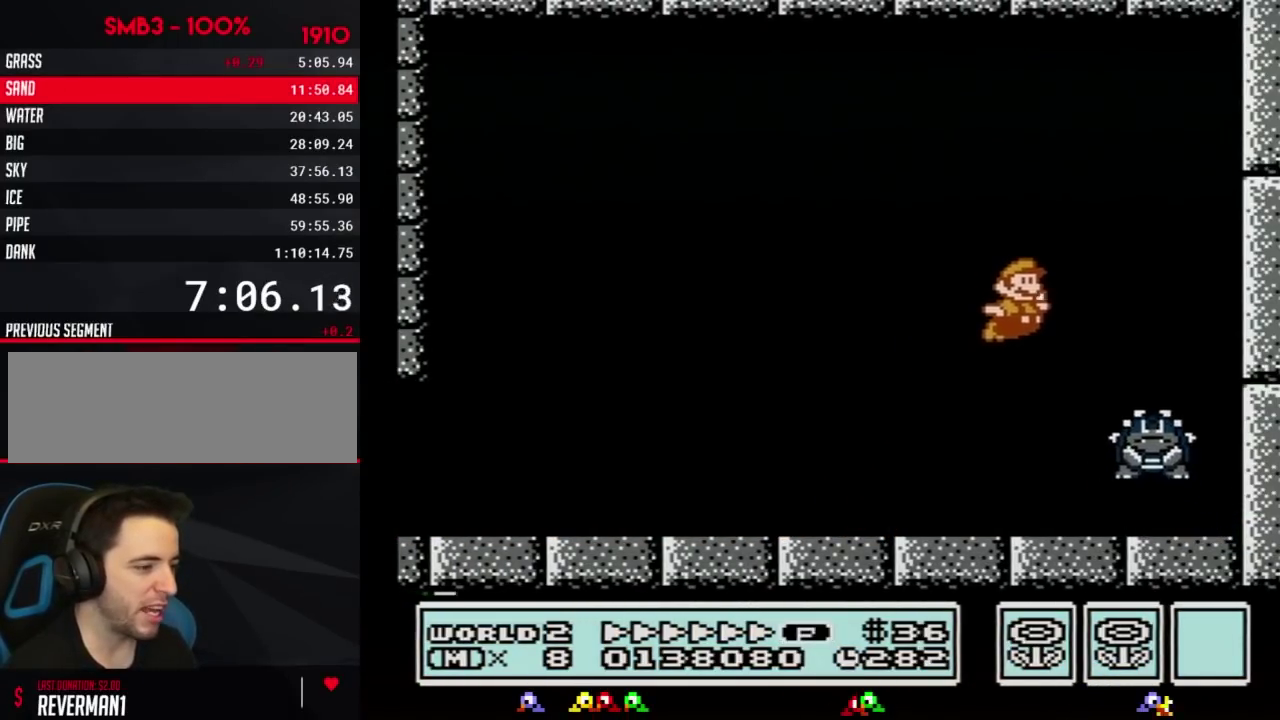
{"buttons": [], "events": [[50, "B", "down"], [134, "B", "up"], [201, "B", "down"], [267, "DPAD_RIGHT", "up"], [284, "B", "up"], [317, "DPAD_LEFT", "down"], [351, "B", "down"], [418, "B", "up"], [418, "DPAD_LEFT", "up"]]}
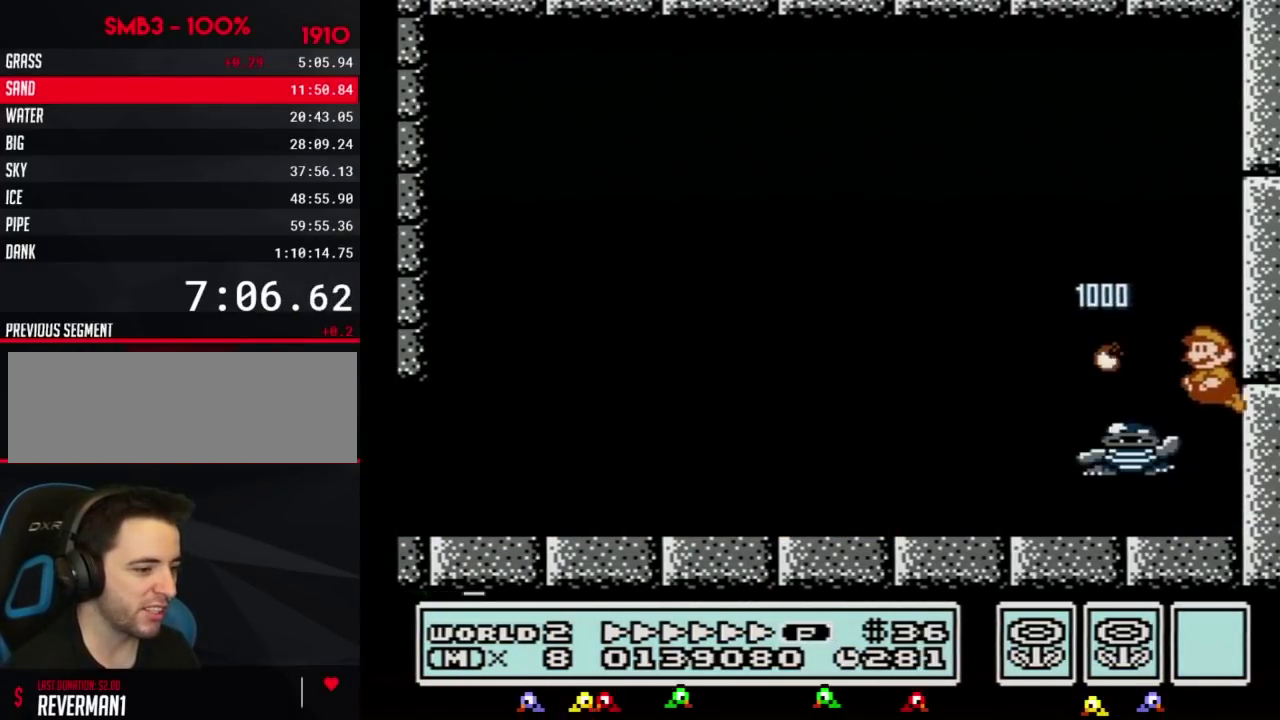
{"buttons": ["B", "DPAD_LEFT"], "events": [[17, "B", "down"], [67, "B", "up"], [133, "B", "down"], [200, "DPAD_LEFT", "down"], [367, "A", "down"], [434, "A", "up"]]}
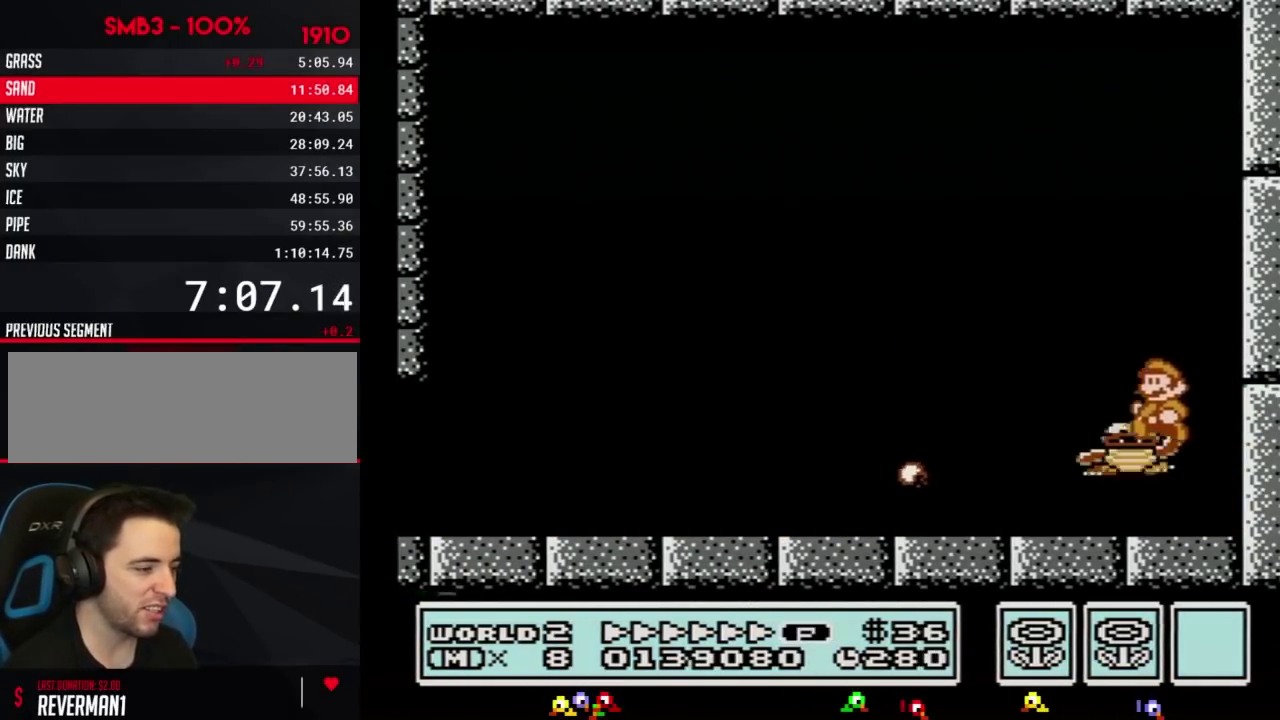
{"buttons": [], "events": [[17, "B", "up"], [17, "DPAD_LEFT", "up"], [151, "DPAD_RIGHT", "down"], [334, "DPAD_RIGHT", "up"], [434, "DPAD_LEFT", "down"], [501, "DPAD_LEFT", "up"]]}
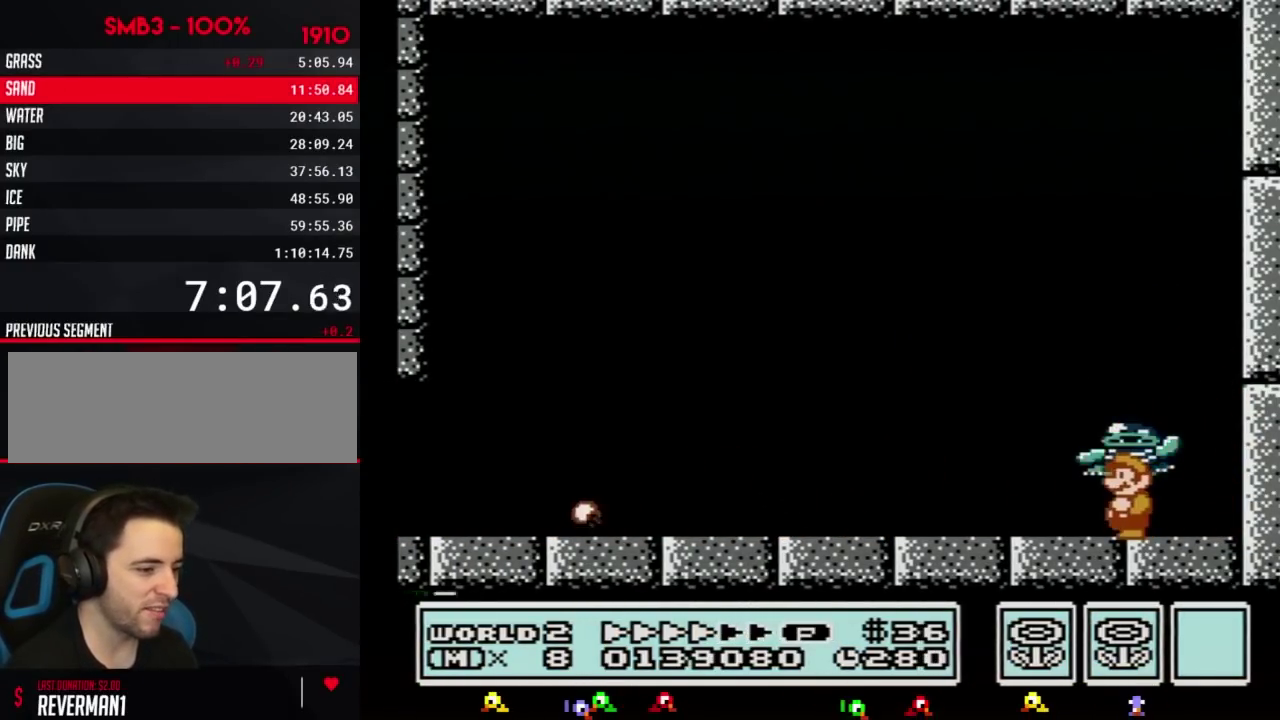
{"buttons": ["A"], "events": [[334, "A", "down"]]}
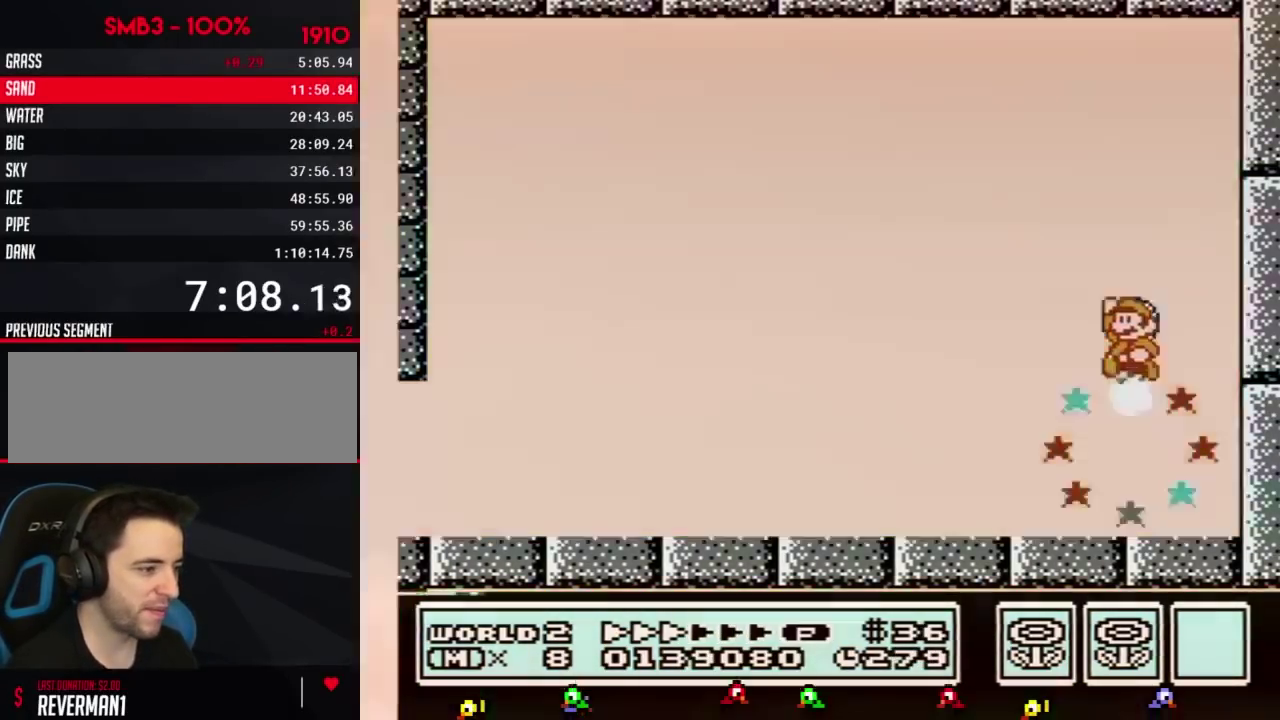
{"buttons": [], "events": [[217, "A", "up"], [267, "A", "down"], [267, "B", "down"], [367, "A", "up"], [367, "B", "up"]]}